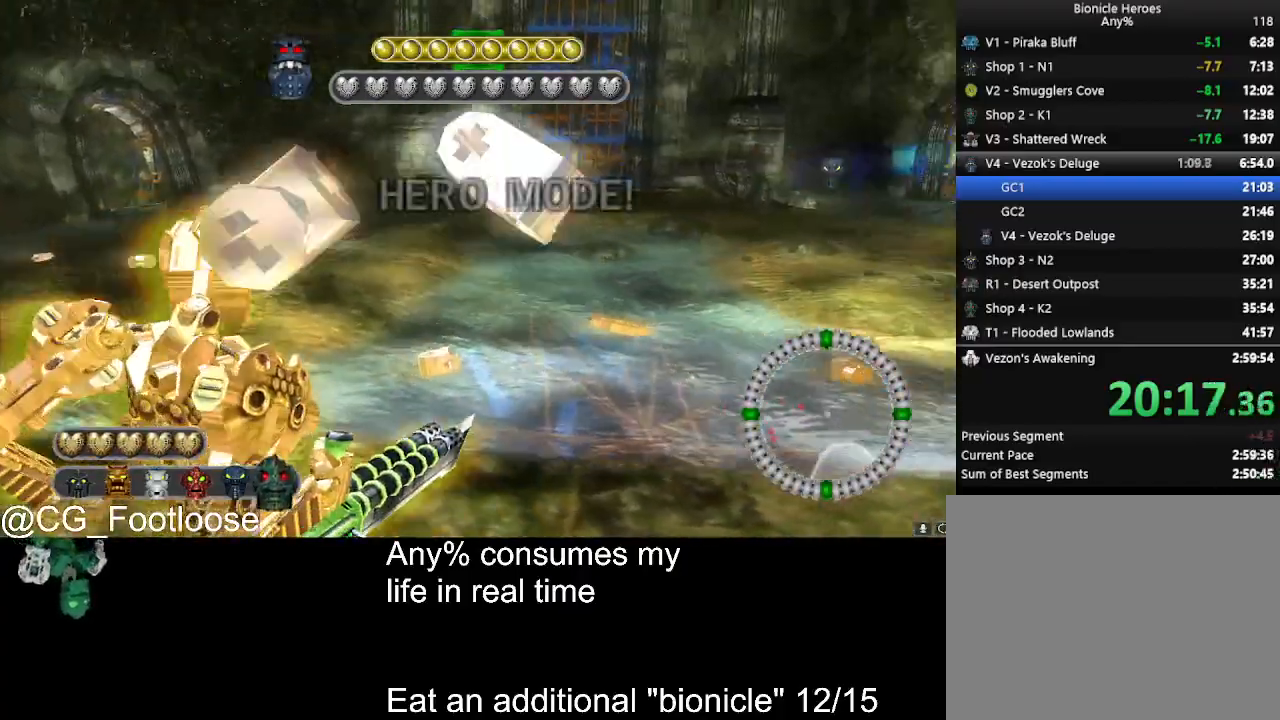
Gameplay with keyboard and mouse; each line is a JSON object with the keys and mouse buttons held at the frame after it. "events" lists presses ("down") and releases ("up") of "1", "a", "d", "down", "escape", "left", "q", "return", "right", "s", "space", "up", "w", "mouse_left", "mouse_wheel_up" and "mouse_wheel_down" between this image and that frame as [ms after this image, input, new state], when the widget could be followed in between. "mouse_left", "mouse_wheel_up", "mouse_wheel_down" = the "left", "wheel_up", "wheel_down" buttons of the "mouse" list. No other keys are recorded. Not read: mouse_move.
{"keys": ["a", "w"], "mouse": [], "events": [[100, "space", "up"], [183, "s", "down"], [233, "s", "up"], [333, "w", "down"]]}
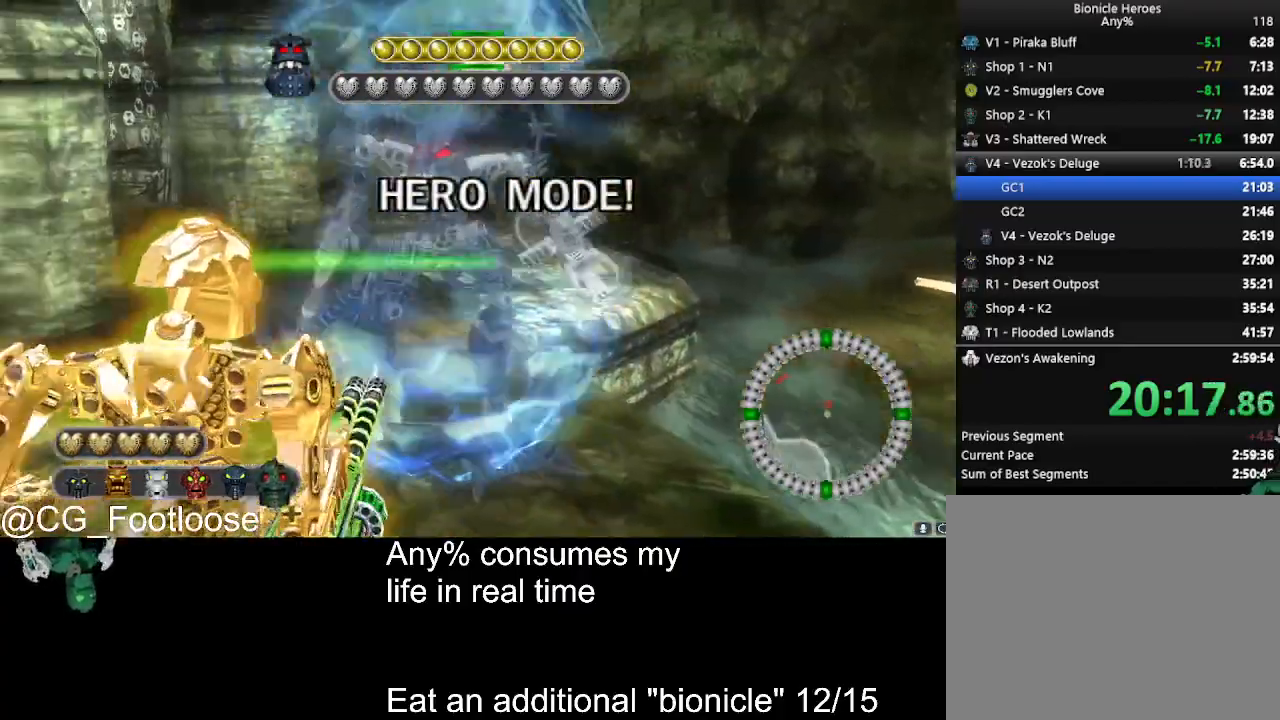
{"keys": ["d", "w"], "mouse": [], "events": [[17, "a", "up"], [17, "d", "down"], [300, "a", "down"], [300, "d", "up"], [433, "d", "down"], [483, "a", "up"]]}
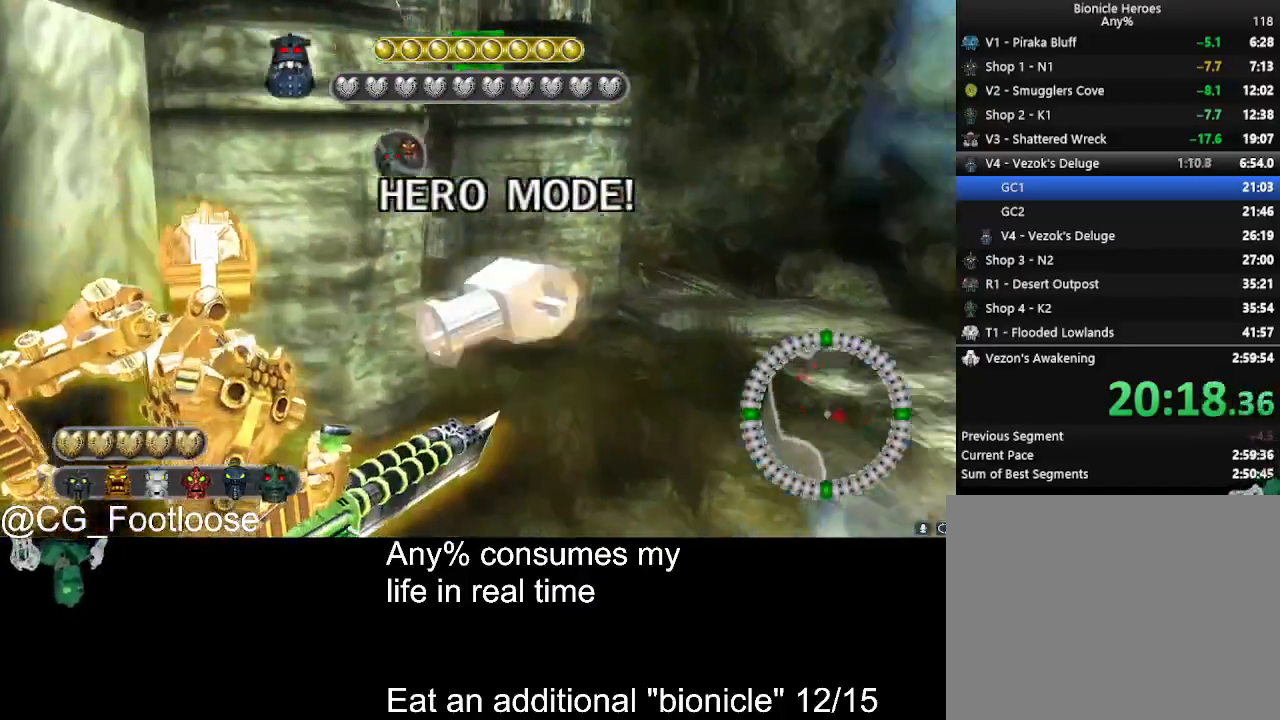
{"keys": ["a"], "mouse": [], "events": [[217, "d", "up"], [267, "a", "down"], [500, "w", "up"]]}
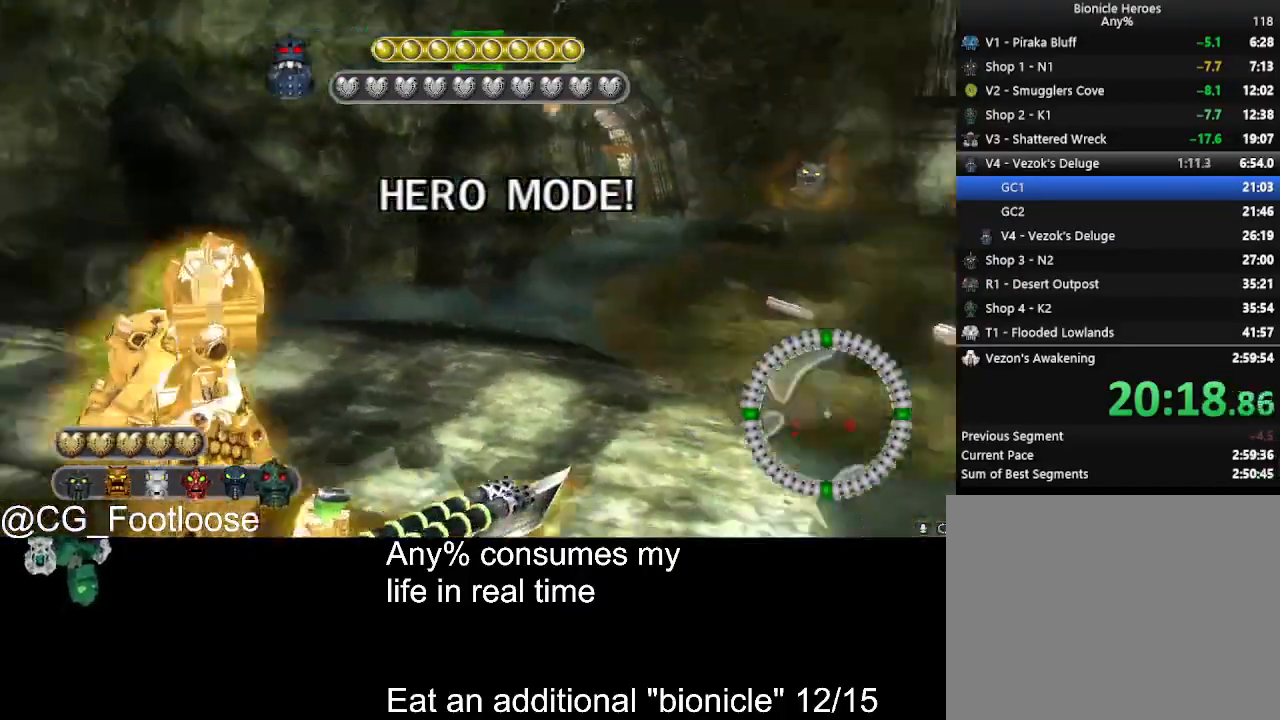
{"keys": ["w"], "mouse": [], "events": [[100, "s", "down"], [183, "a", "up"], [233, "d", "down"], [283, "s", "up"], [367, "d", "up"], [417, "w", "down"]]}
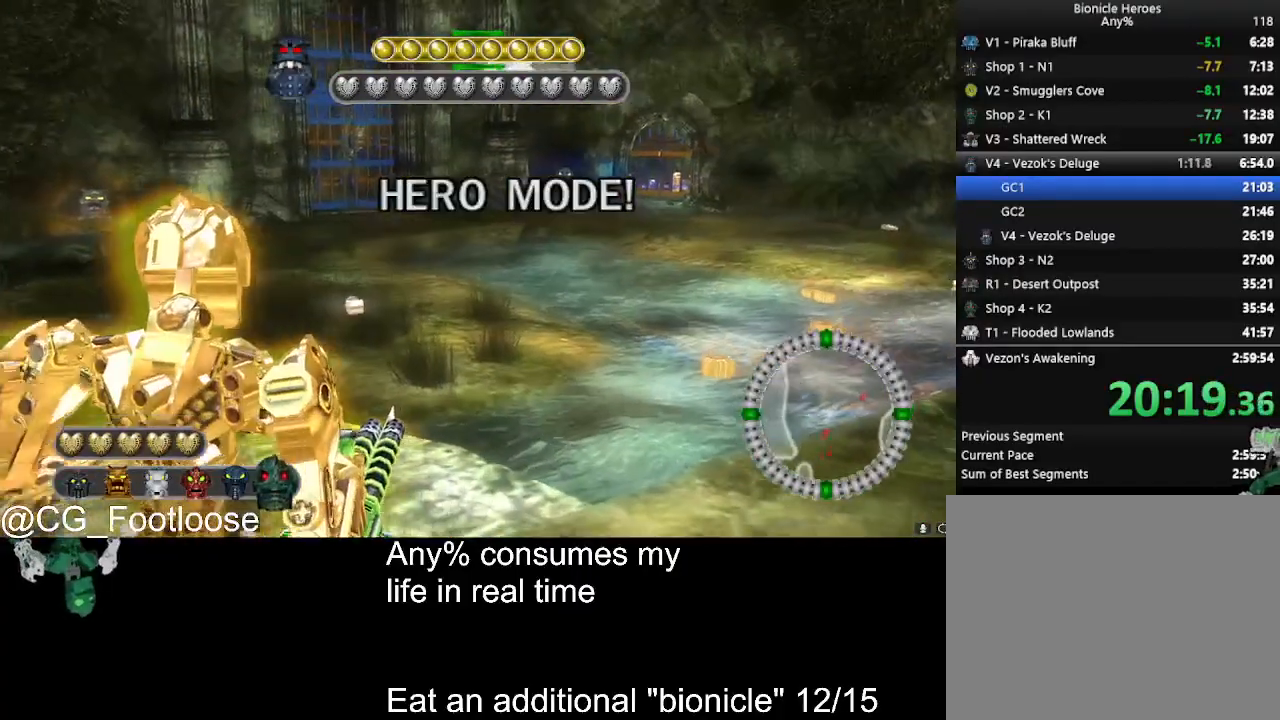
{"keys": [], "mouse": [], "events": [[100, "a", "down"], [300, "w", "up"], [350, "a", "up"]]}
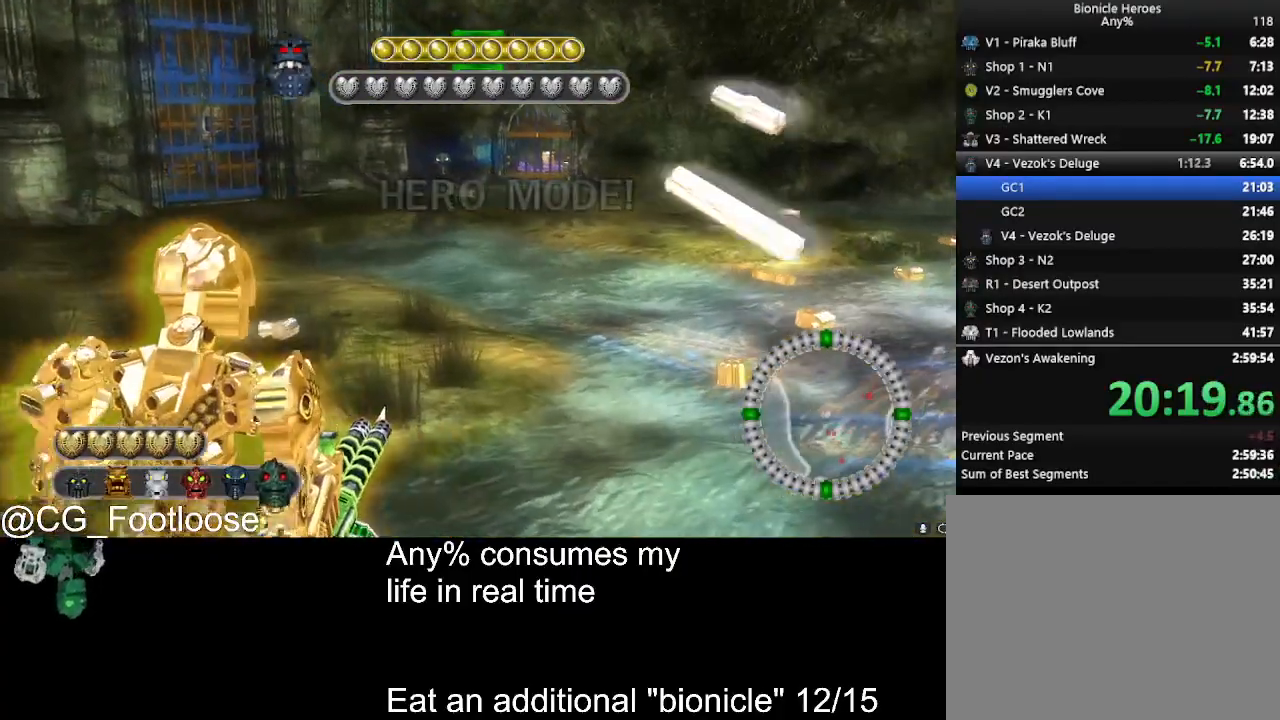
{"keys": [], "mouse": [], "events": [[450, "d", "down"], [500, "d", "up"]]}
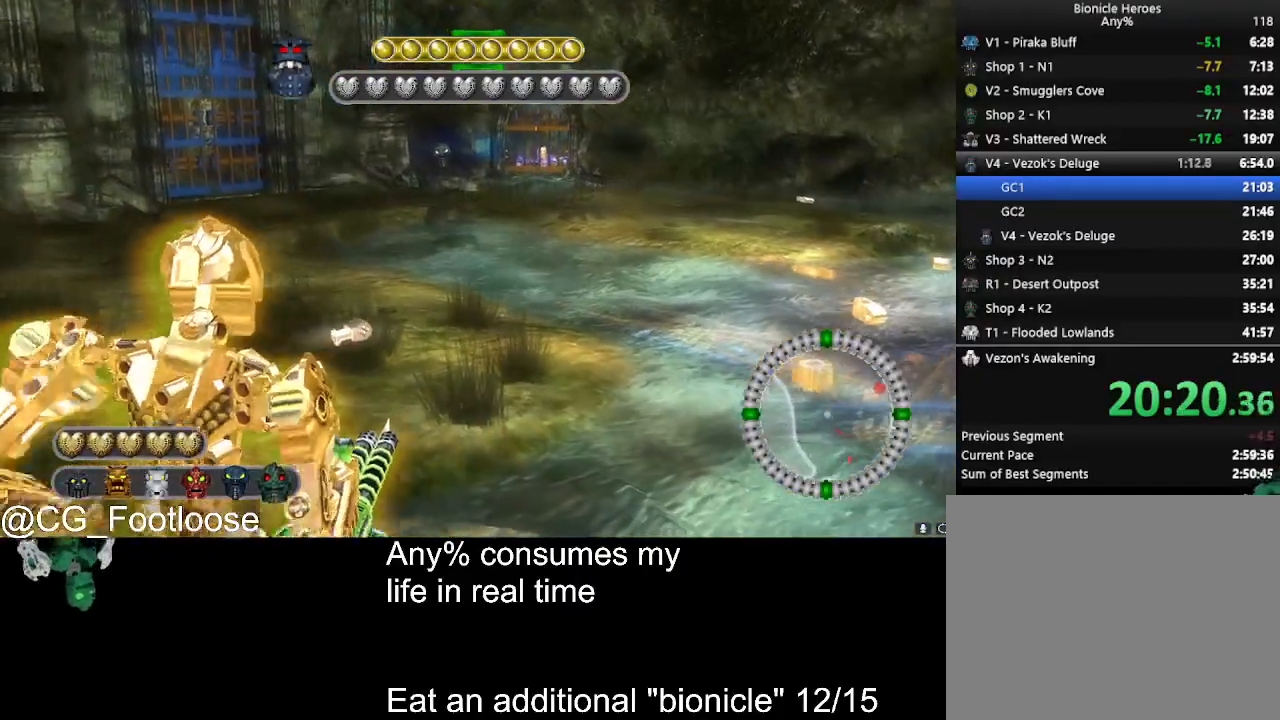
{"keys": [], "mouse": [], "events": []}
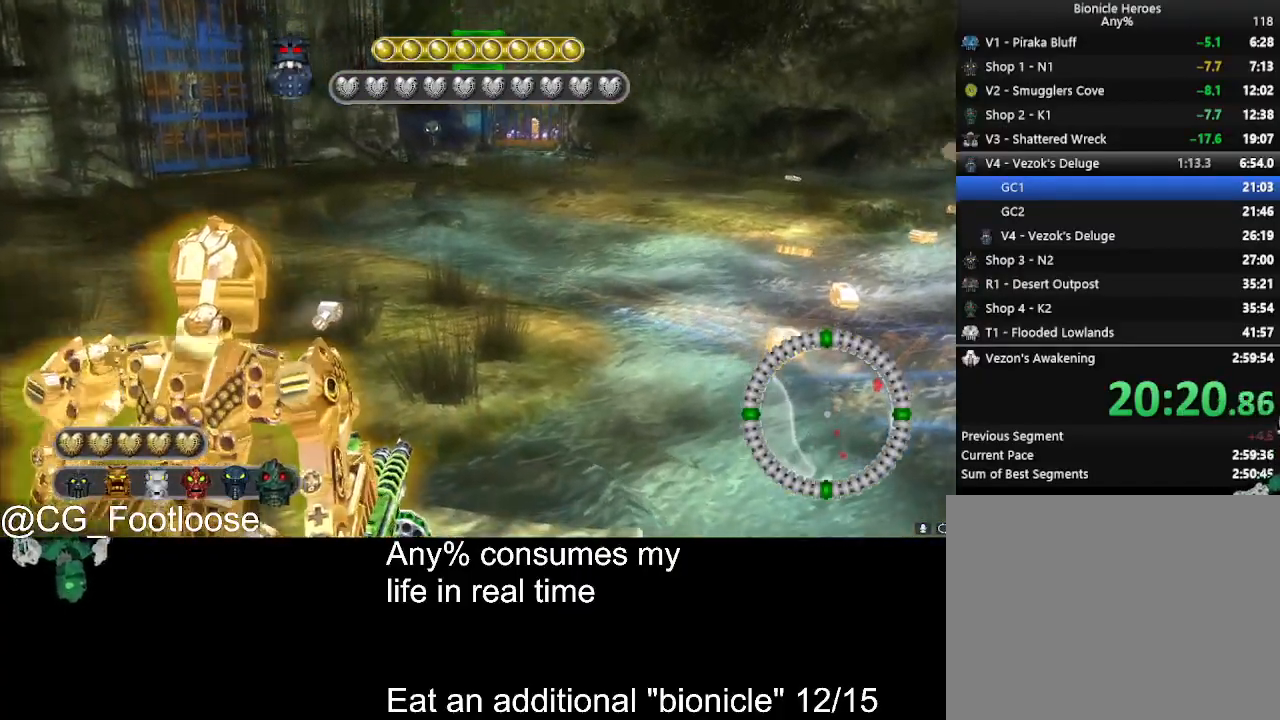
{"keys": [], "mouse": [], "events": []}
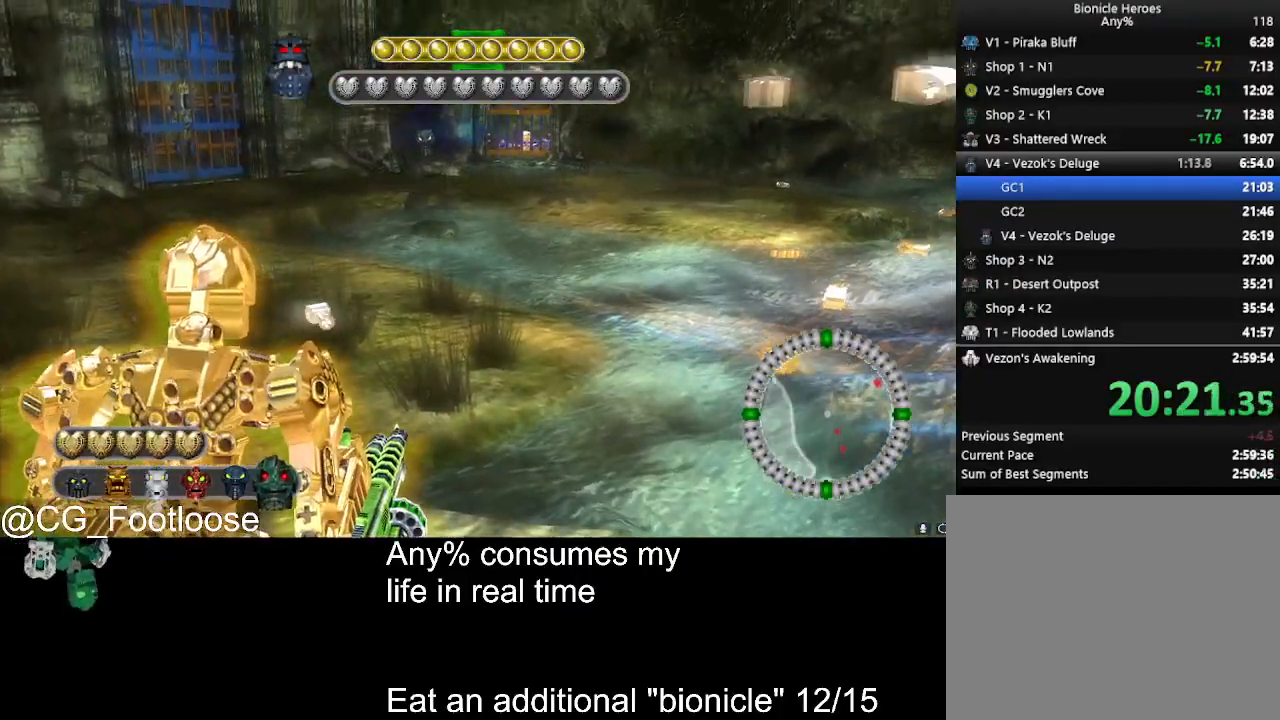
{"keys": [], "mouse": [], "events": []}
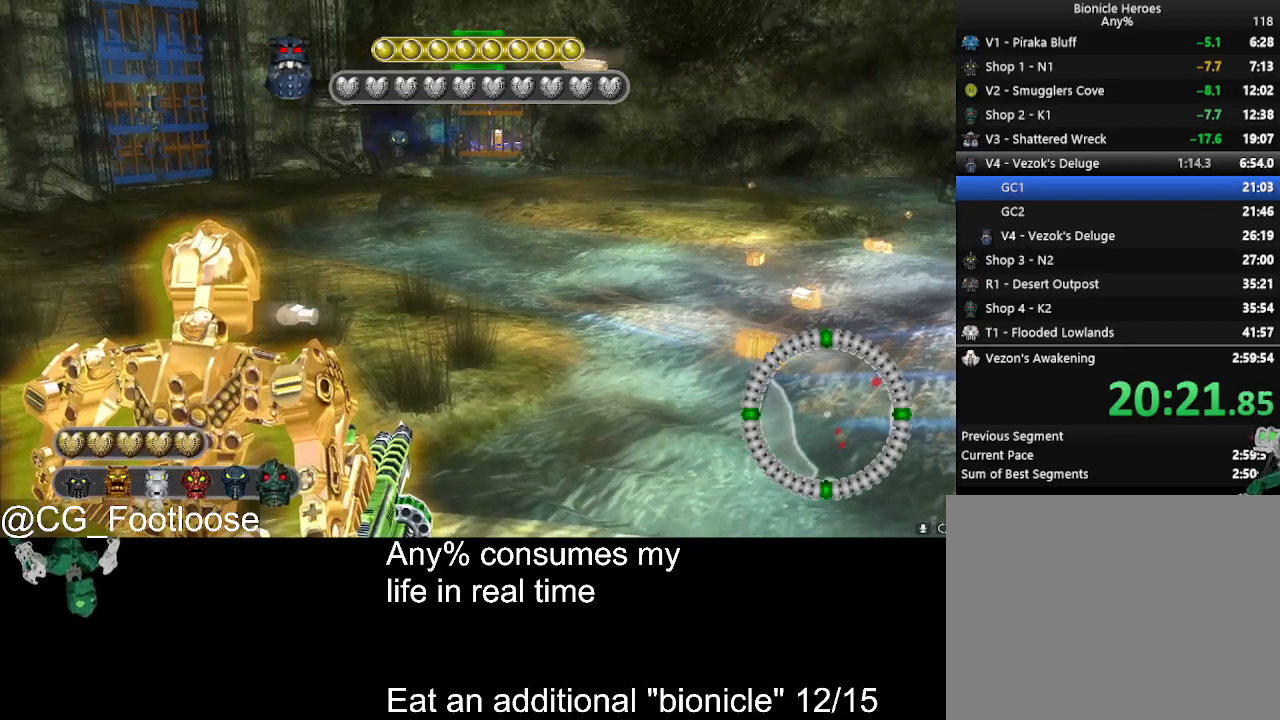
{"keys": [], "mouse": [], "events": []}
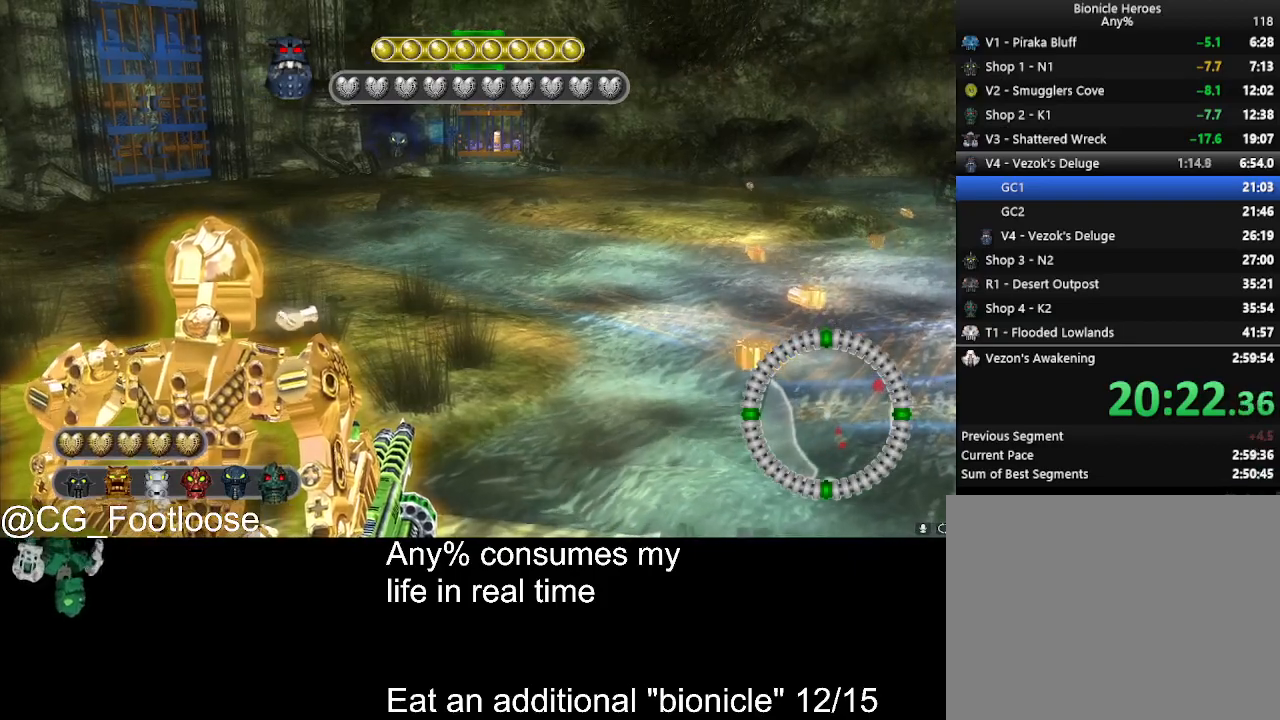
{"keys": [], "mouse": [], "events": []}
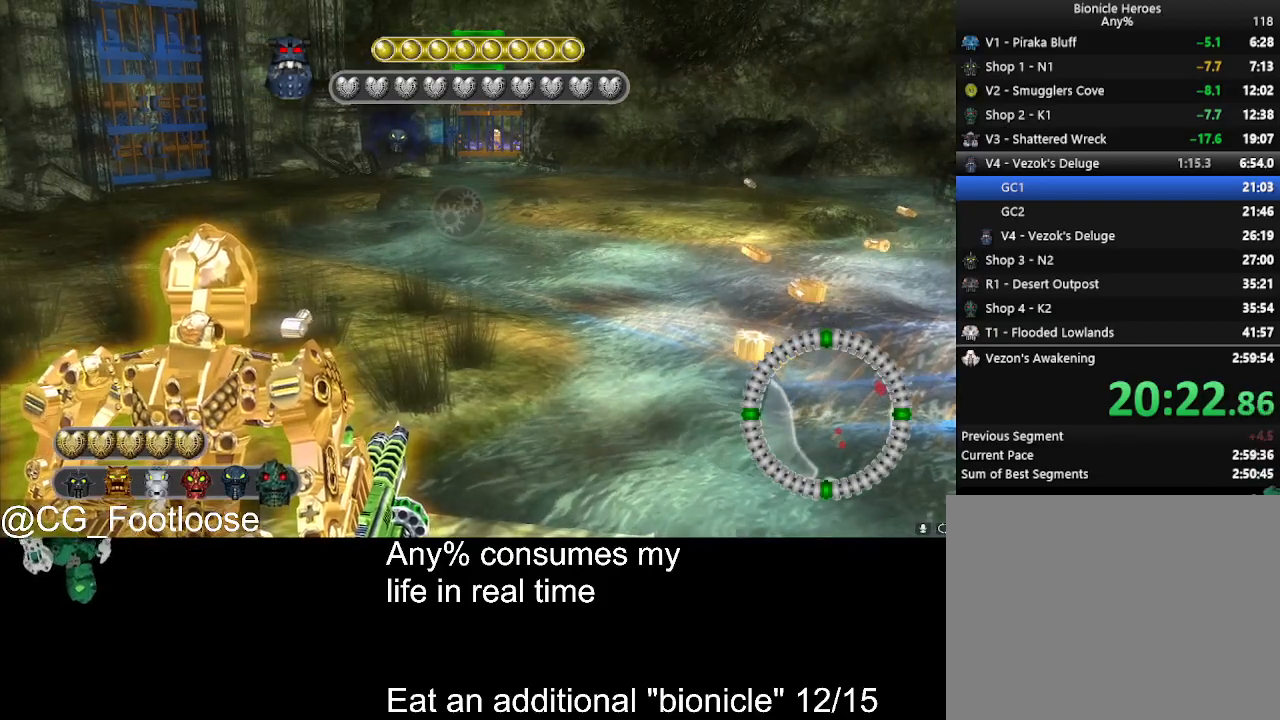
{"keys": [], "mouse": [], "events": []}
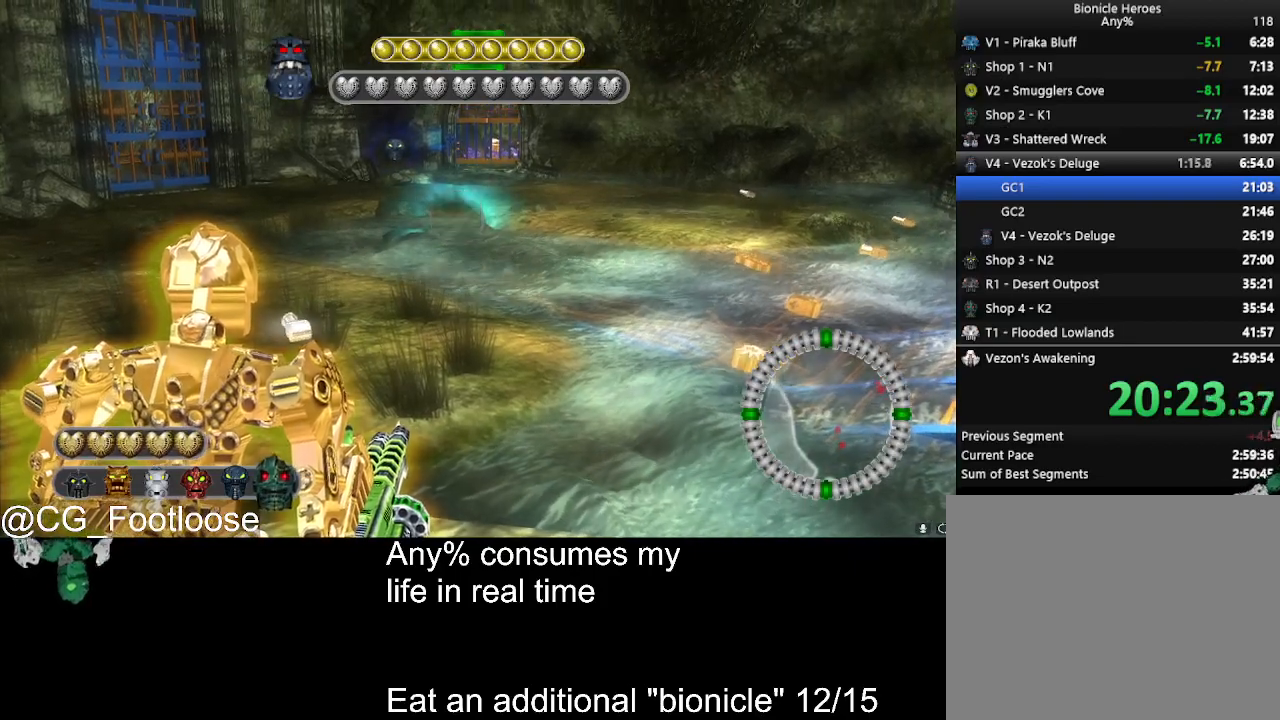
{"keys": ["s", "space"], "mouse": [], "events": [[233, "s", "down"], [233, "space", "down"]]}
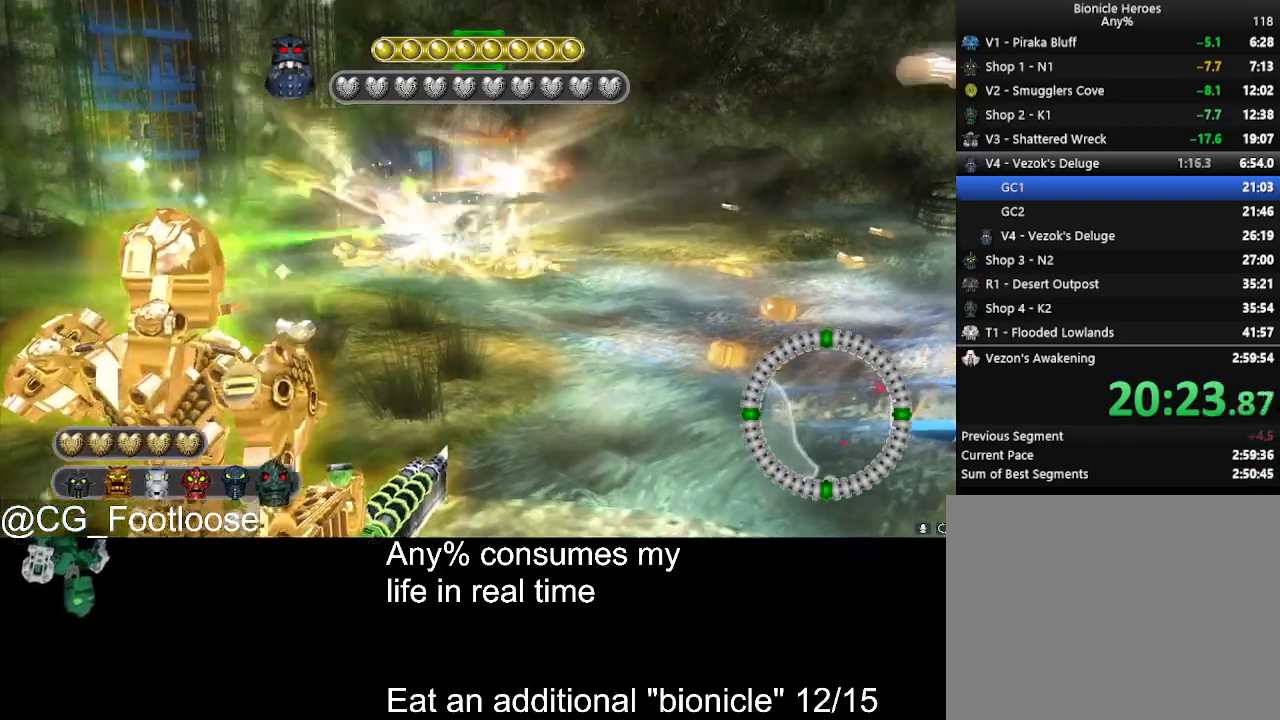
{"keys": ["d", "s", "space"], "mouse": [], "events": [[150, "d", "down"]]}
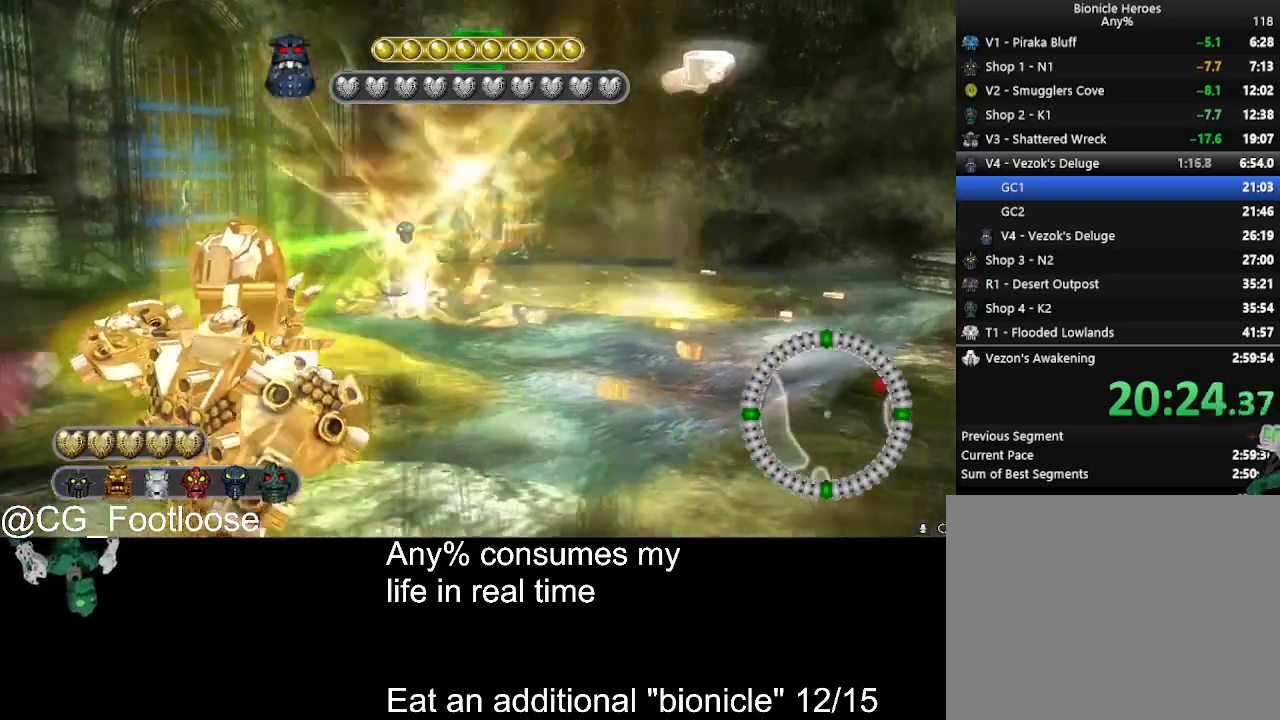
{"keys": ["s", "space"], "mouse": [], "events": [[33, "d", "up"]]}
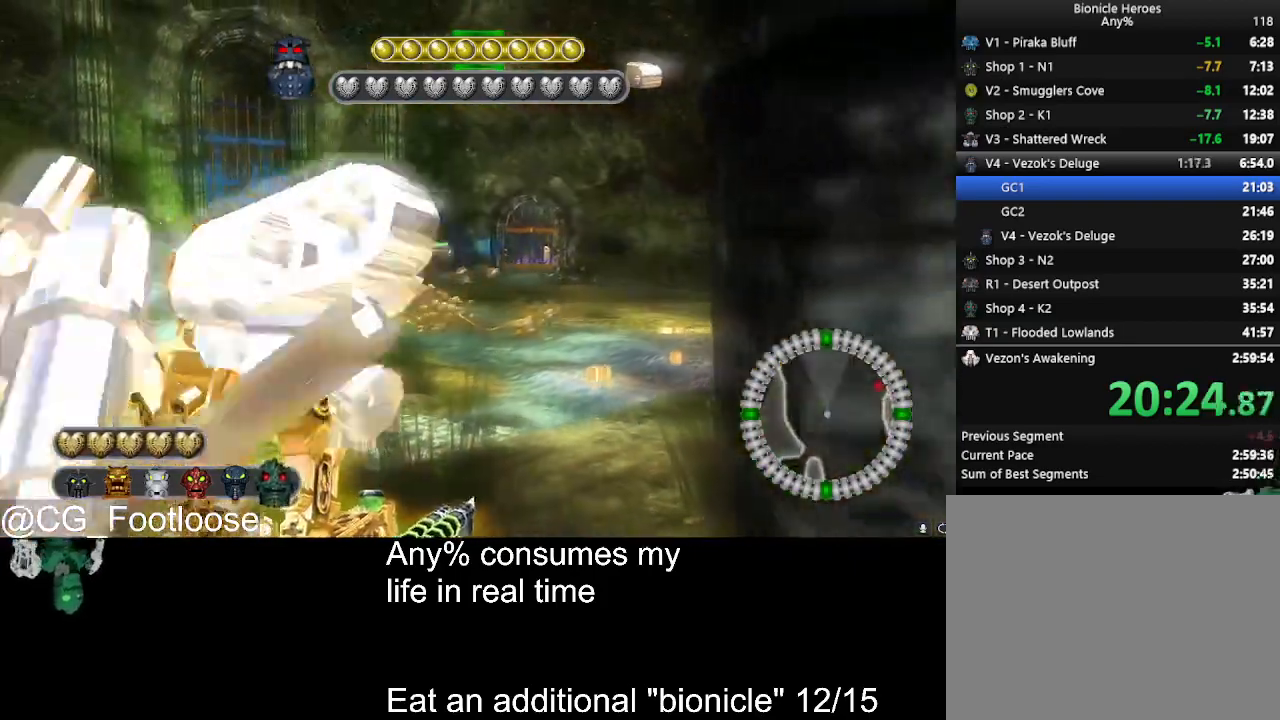
{"keys": ["a", "s", "space"], "mouse": [], "events": [[383, "a", "down"]]}
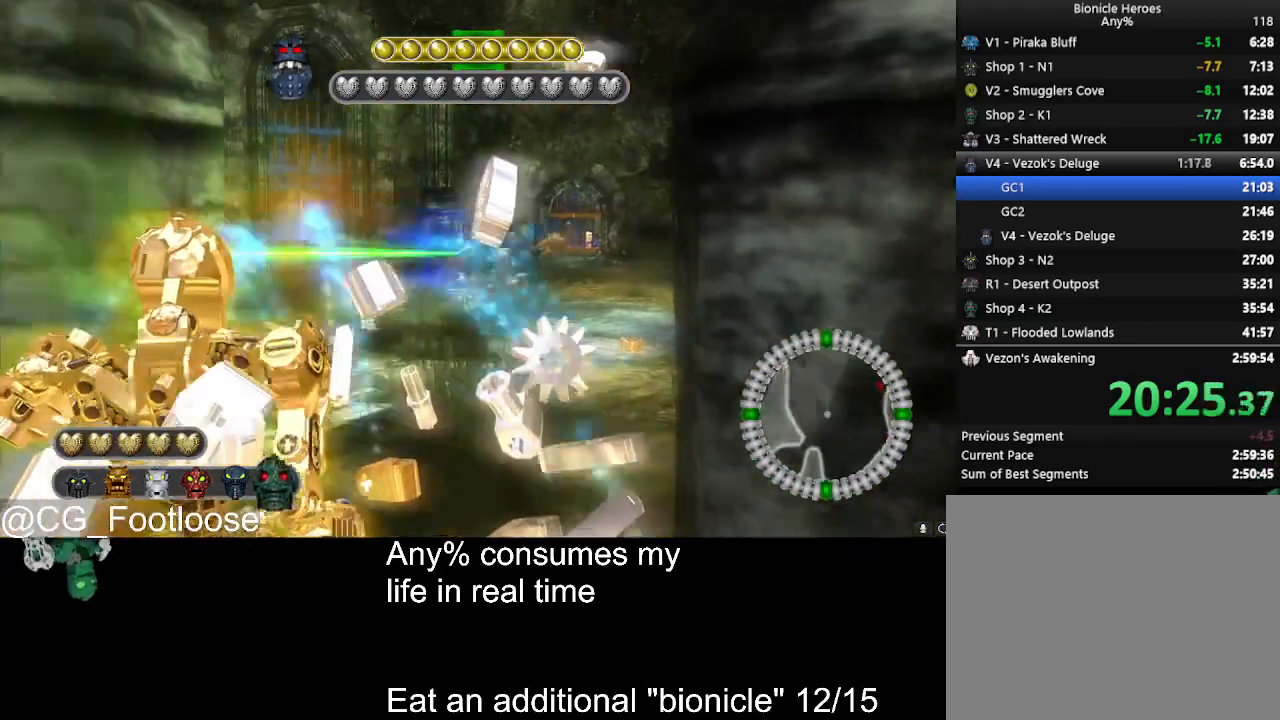
{"keys": ["s", "space"], "mouse": [], "events": [[300, "a", "up"]]}
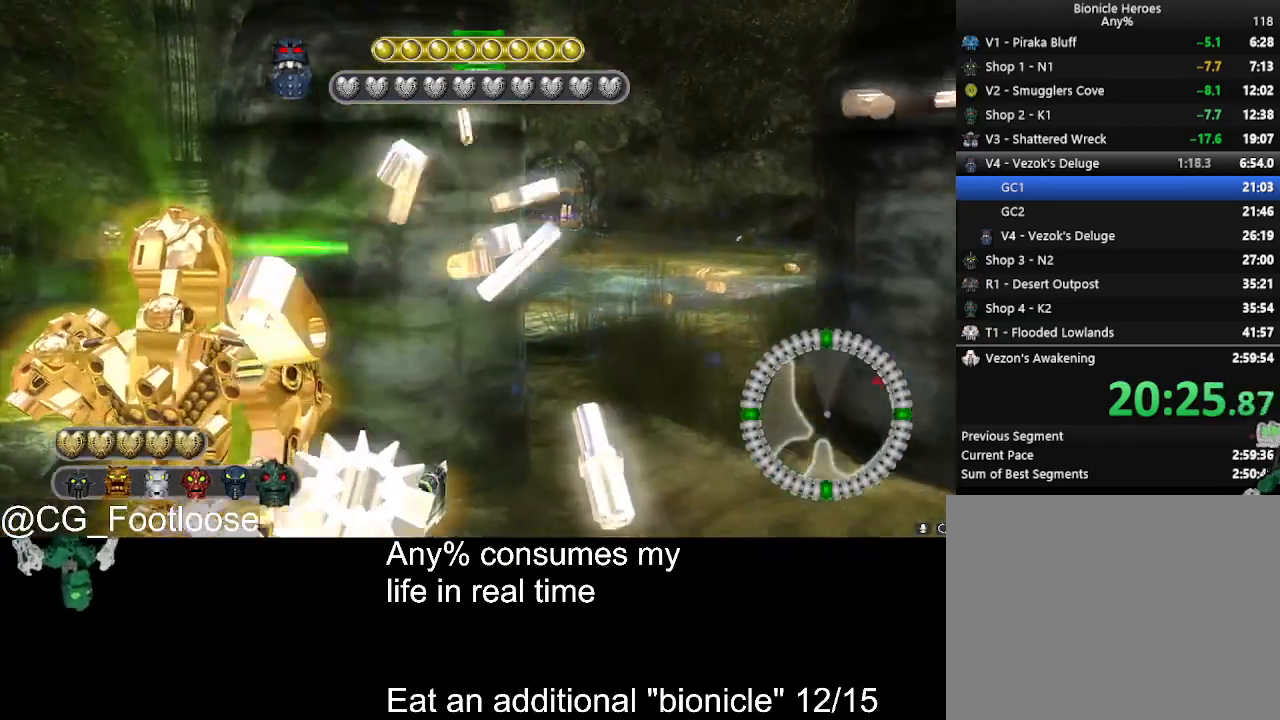
{"keys": ["a", "s", "space"], "mouse": [], "events": [[350, "a", "down"]]}
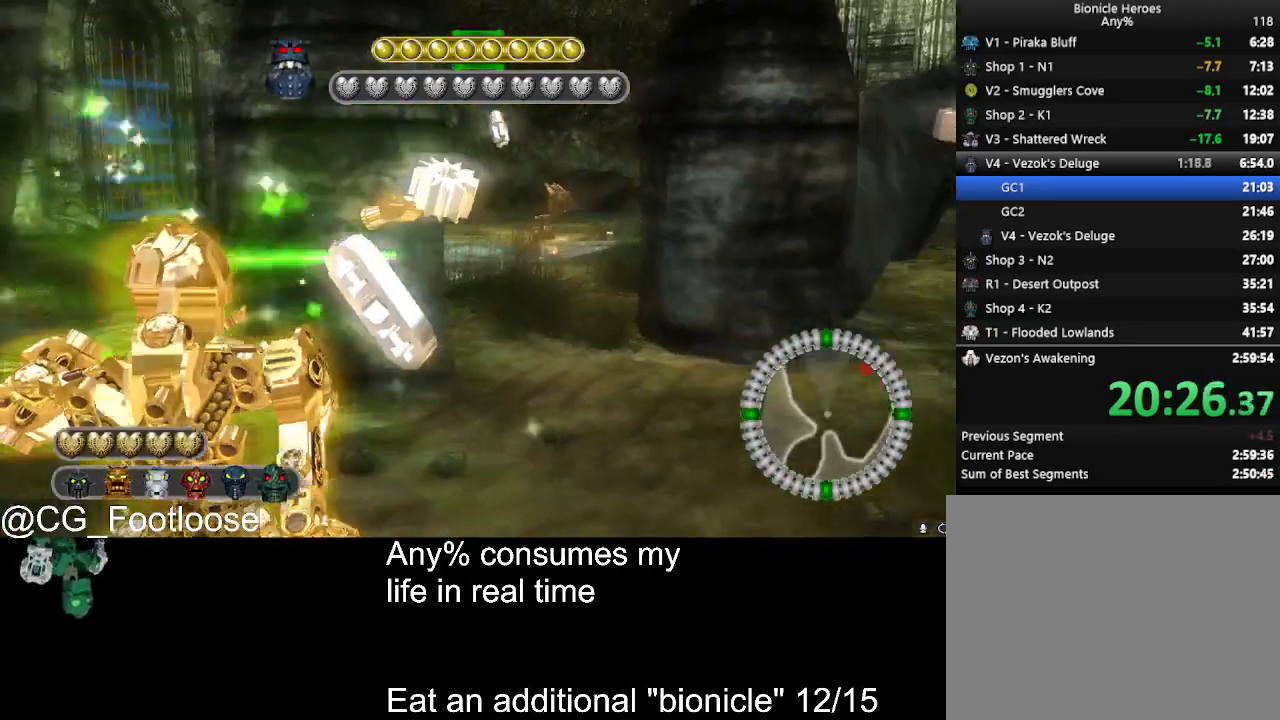
{"keys": ["s", "space"], "mouse": [], "events": [[50, "a", "up"]]}
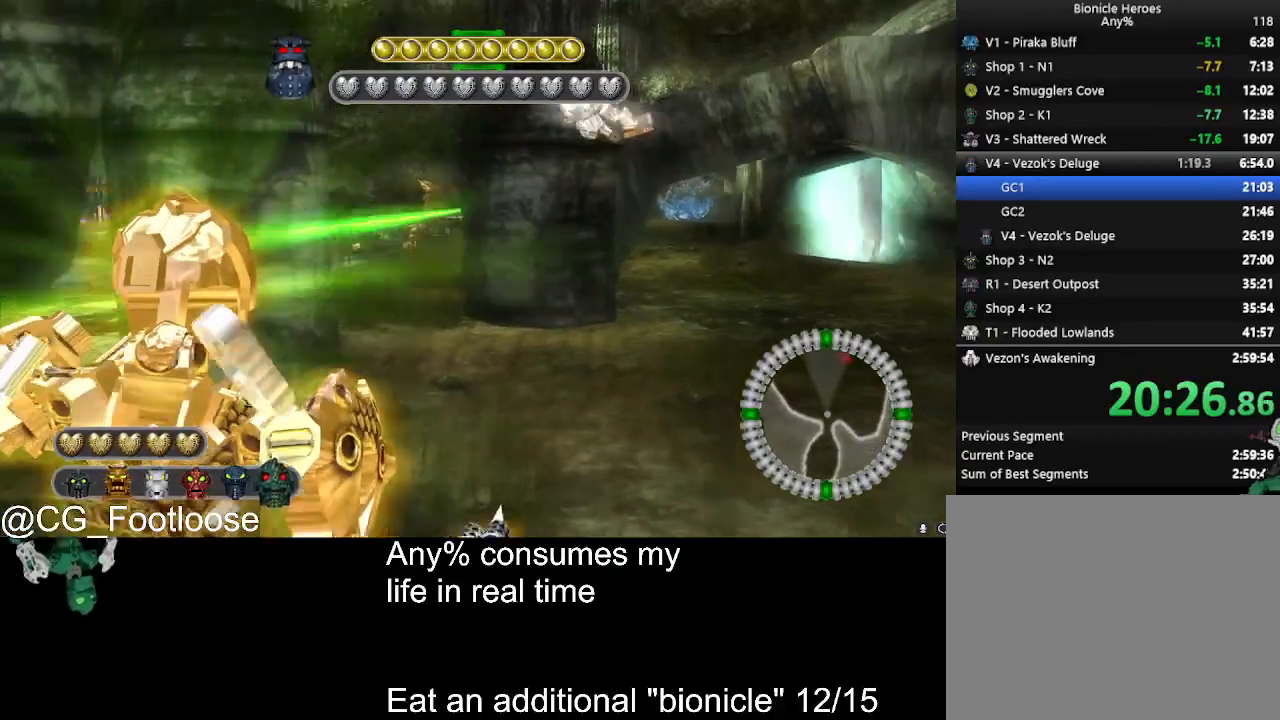
{"keys": [], "mouse": [], "events": [[483, "s", "up"], [483, "space", "up"]]}
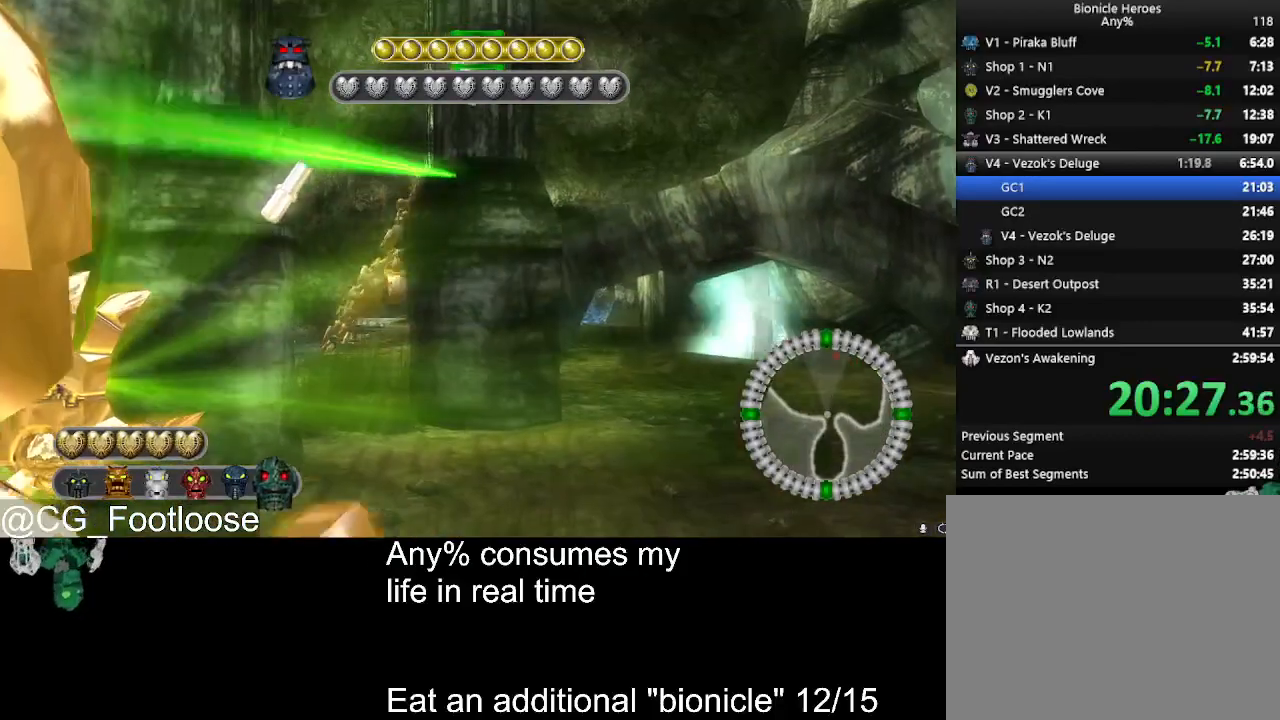
{"keys": [], "mouse": [], "events": []}
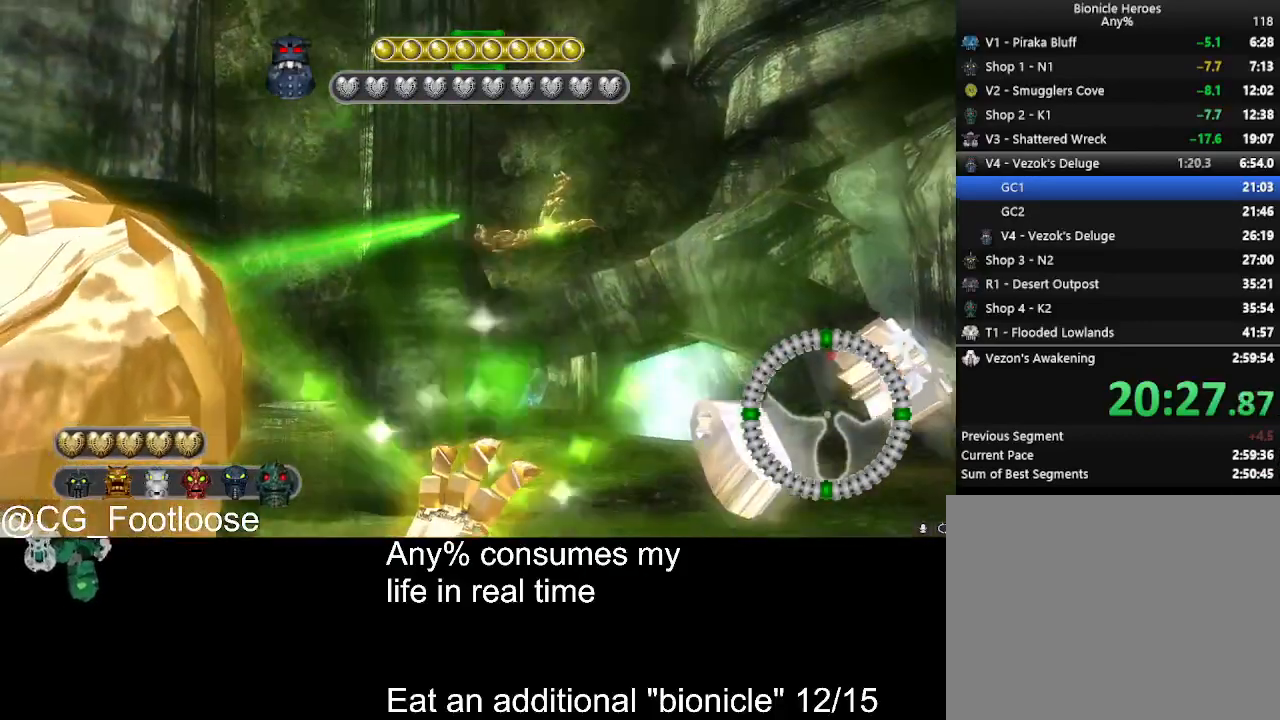
{"keys": [], "mouse": [], "events": []}
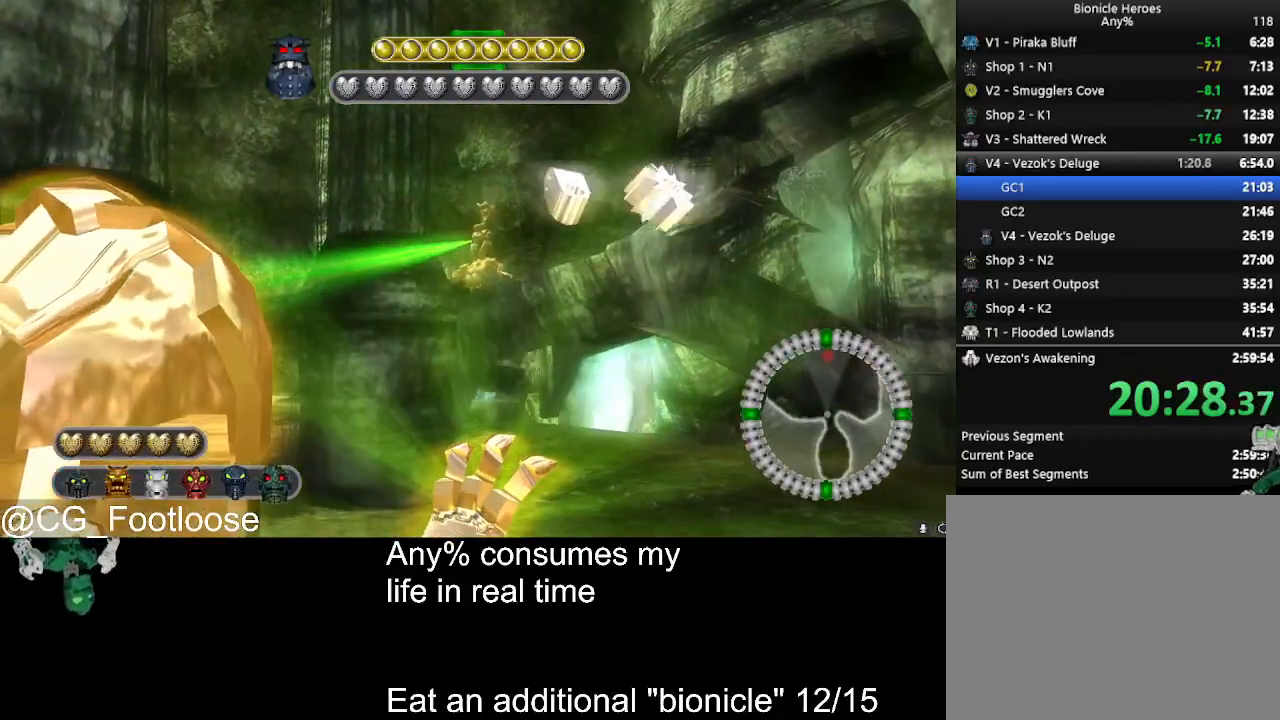
{"keys": ["s"], "mouse": [], "events": [[300, "d", "down"], [383, "s", "down"], [433, "d", "up"]]}
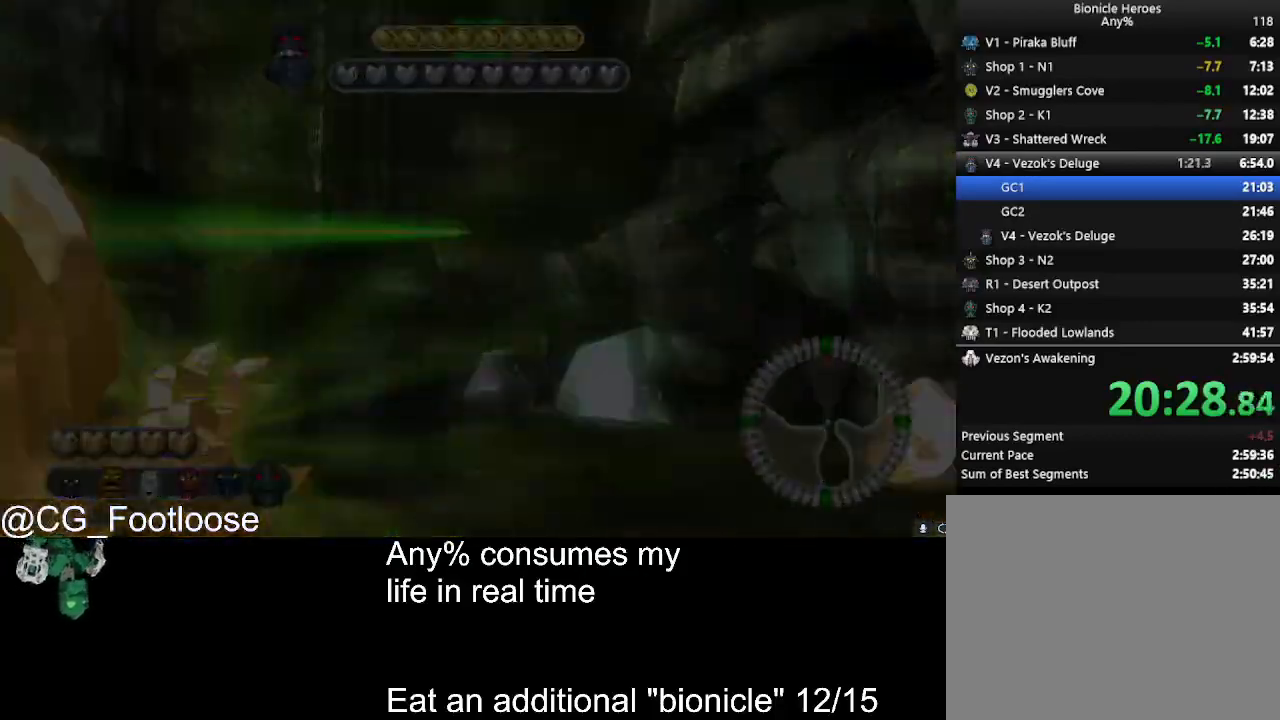
{"keys": [], "mouse": [], "events": [[33, "s", "up"]]}